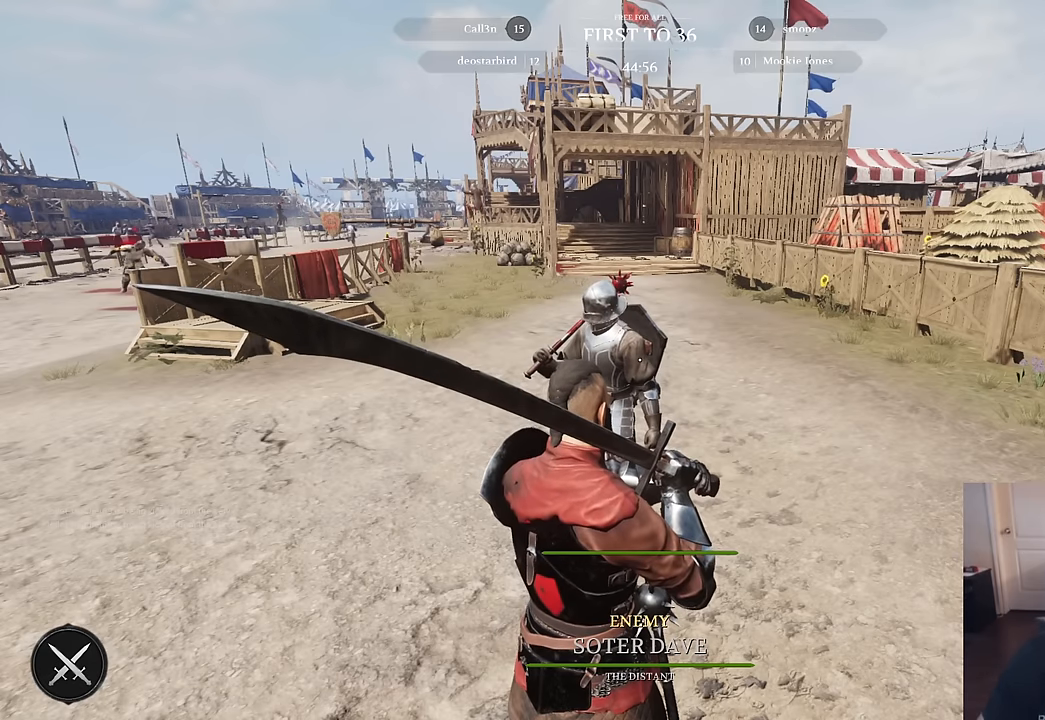
Gameplay with keyboard and mouse; each line is a JSON object with the keys and mouse buttons held at the frame after it. "events" lists presses ("down") and releases ("up") of "1", "2", "3", "4", "5", "a", "alt", "c", "caps_lock", "ctrl", "d", "e", "f", "g", "q", "r", "s", "shift", "space", "t", "tab", "v", "w", "x", "z", "mouse_left", "mouse_wheel" and "mouse_right" between this image and that frame as [ms after this image, input, new state], when the widget could be followed in between. "mouse_left", "mouse_wheel", "mouse_right" = the "left", "wheel", "right" buttons of the "mouse" list. No other keys are recorded. "wheel" means that the mouse wheel is clicked or scrolled. "mouse_move" is the direction in which the mouse moves at that frame (one of eight, or "still"), when it could be read.
{"keys": [], "mouse": [], "mouse_move": "down-left", "events": []}
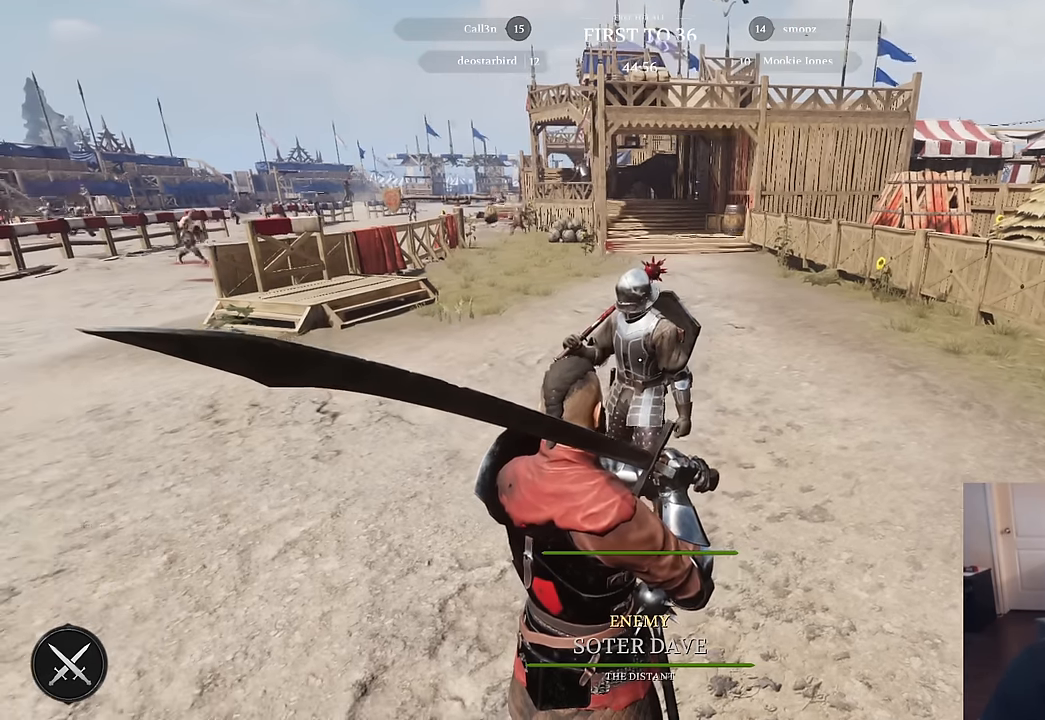
{"keys": [], "mouse": [], "mouse_move": "down-right", "events": []}
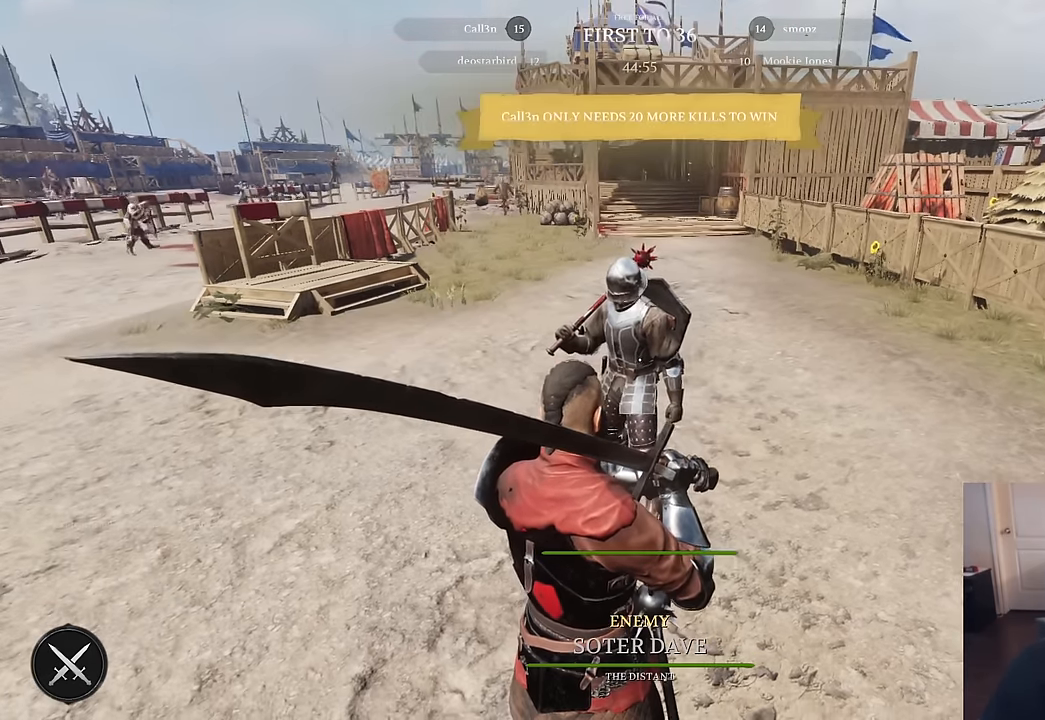
{"keys": [], "mouse": [], "mouse_move": "still", "events": []}
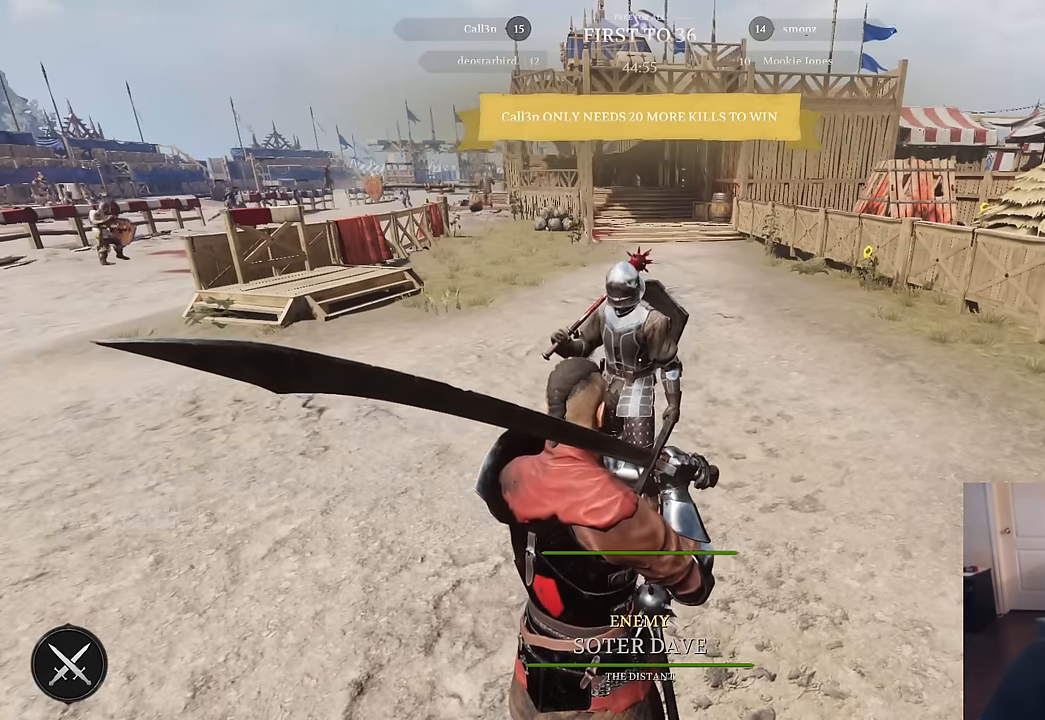
{"keys": [], "mouse": [], "mouse_move": "still", "events": []}
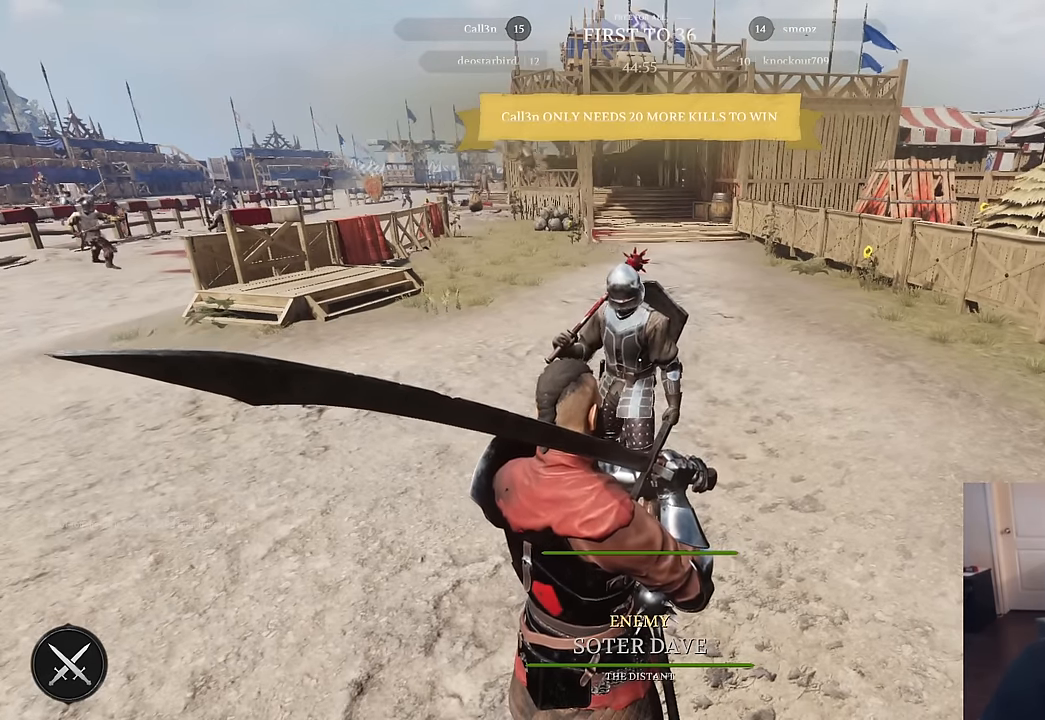
{"keys": [], "mouse": [], "mouse_move": "still", "events": []}
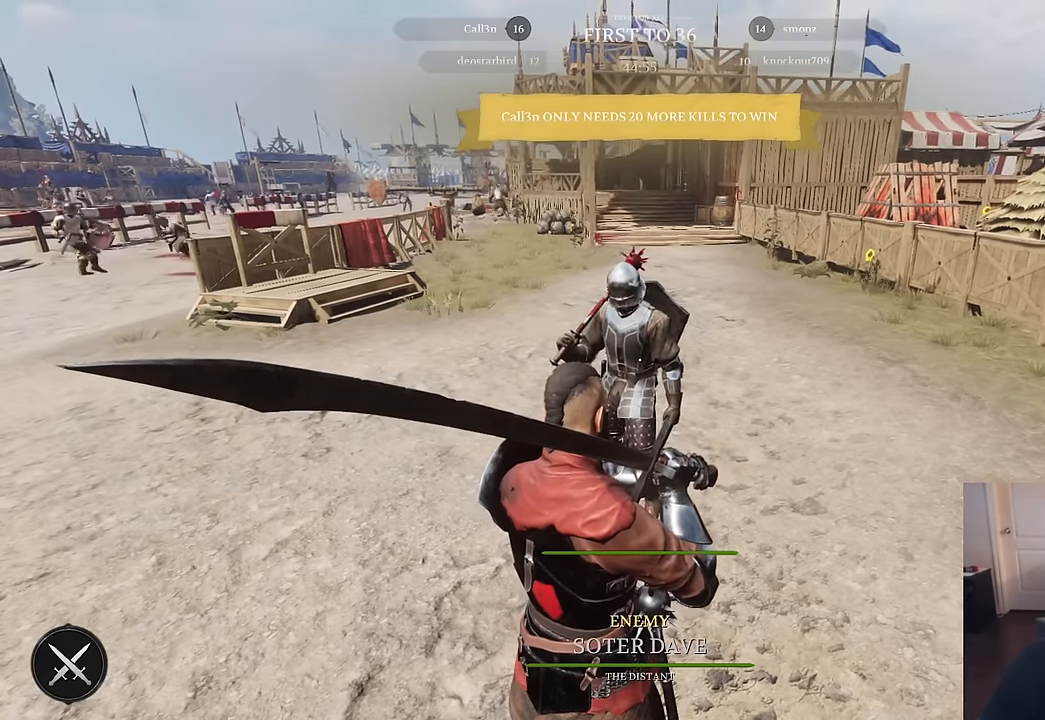
{"keys": [], "mouse": [], "mouse_move": "still", "events": []}
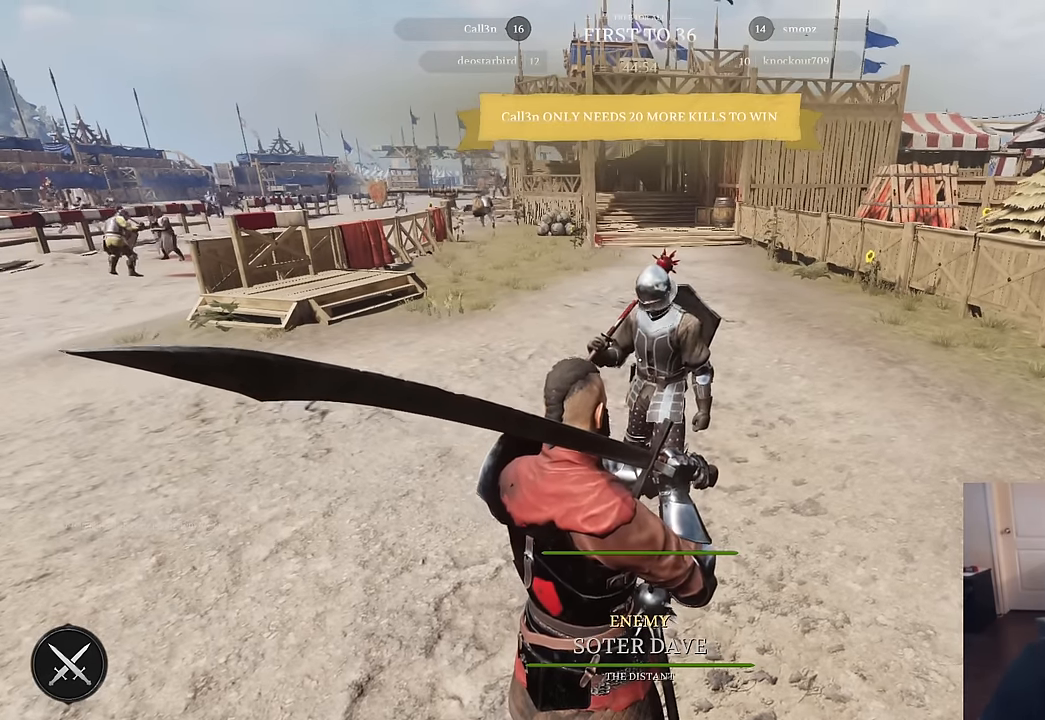
{"keys": [], "mouse": [], "mouse_move": "still", "events": []}
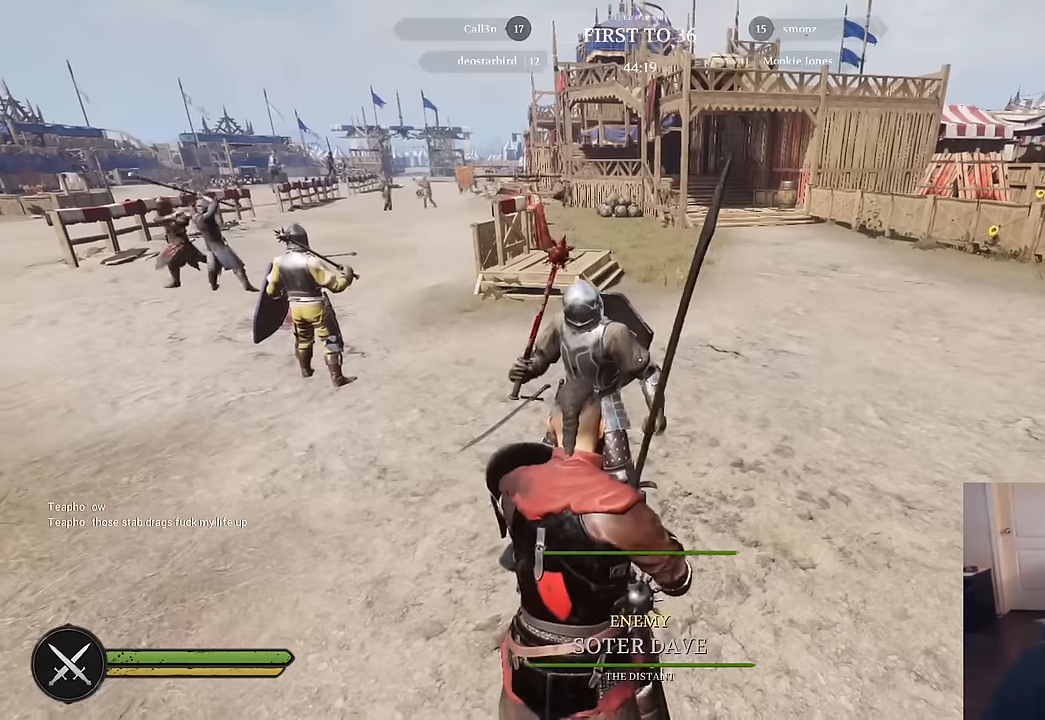
{"keys": [], "mouse": [], "mouse_move": "left", "events": []}
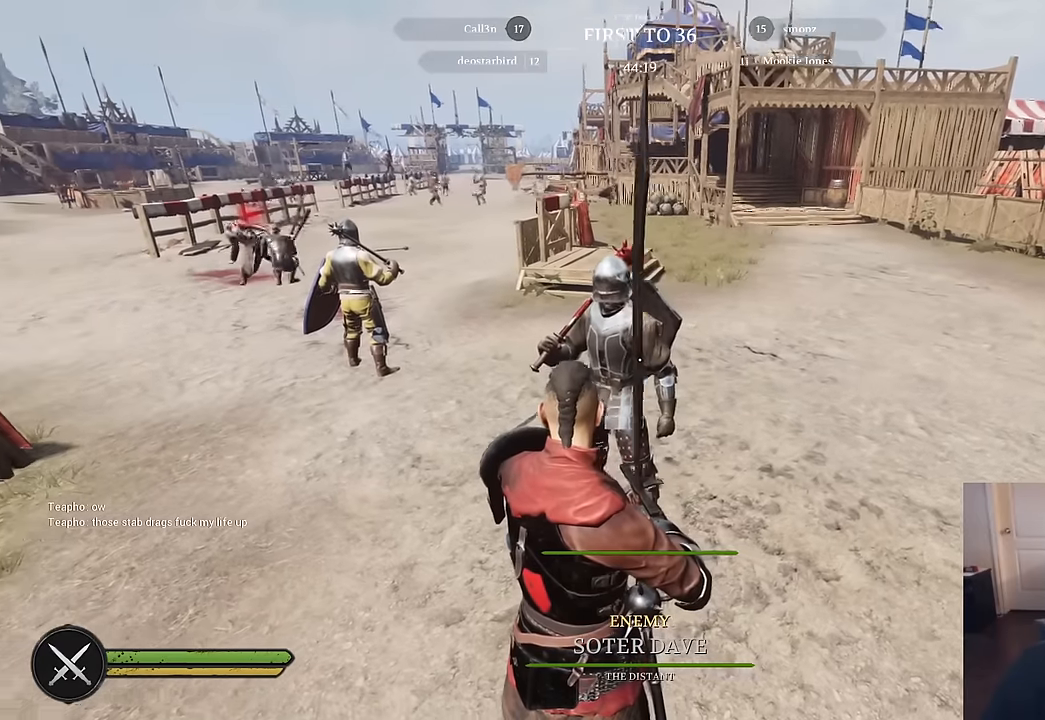
{"keys": [], "mouse": [], "mouse_move": "still", "events": []}